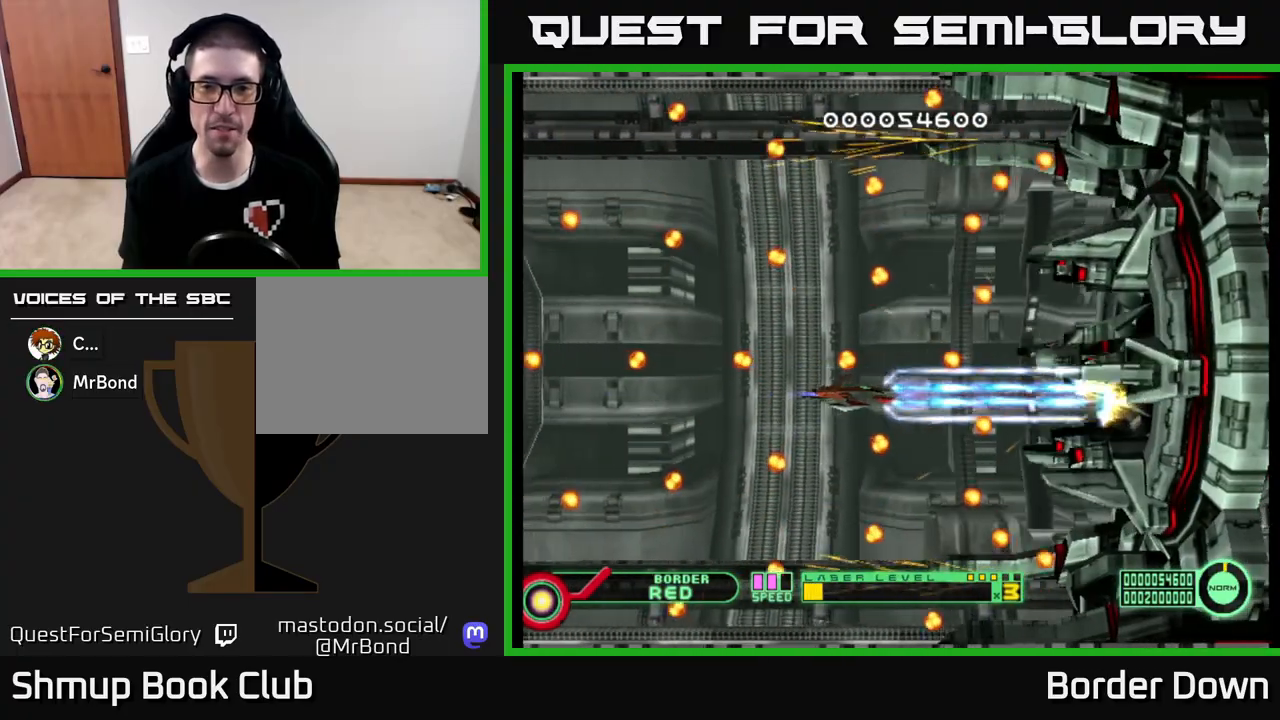
Gameplay with a controller (Xbox layout); each line is a JSON object with the inputs held at the frame after it. "events" lists button and stick changes between this image and that frame as [ms after this image, input, new state], when the widget could be followed in between.
{"buttons": ["A"], "left_stick": "center", "right_stick": "center", "events": []}
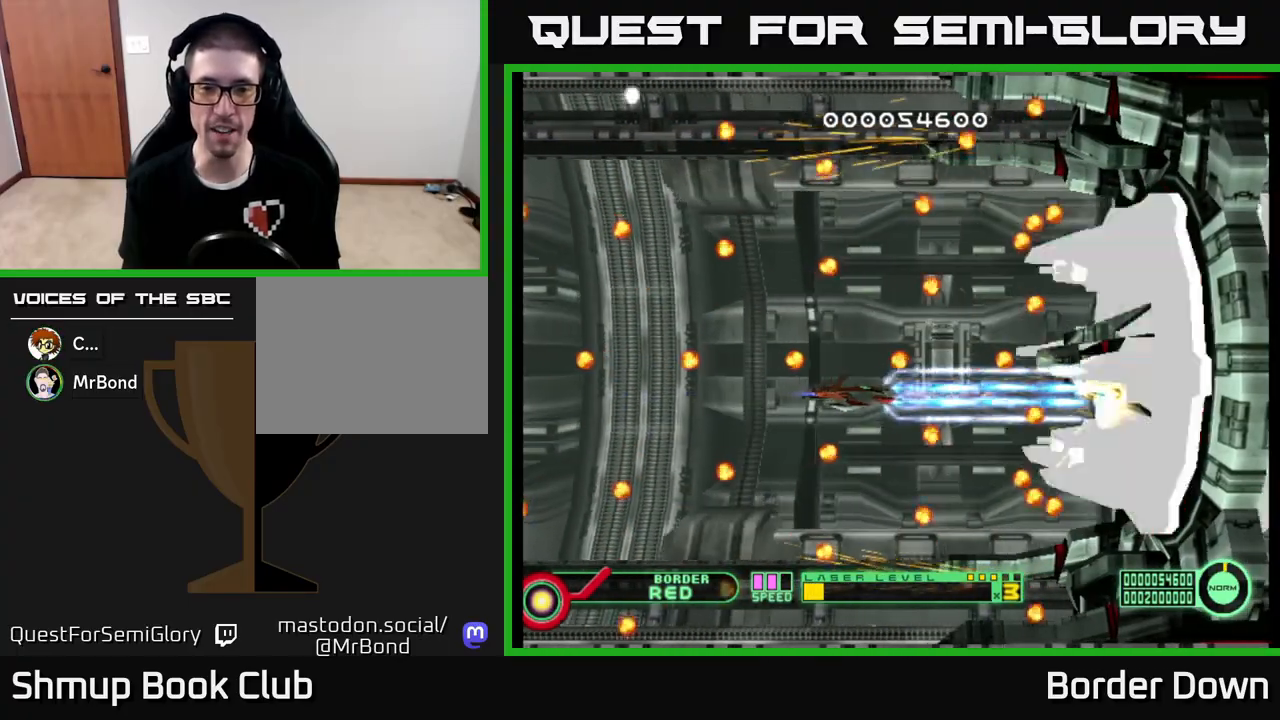
{"buttons": ["A"], "left_stick": "center", "right_stick": "center", "events": []}
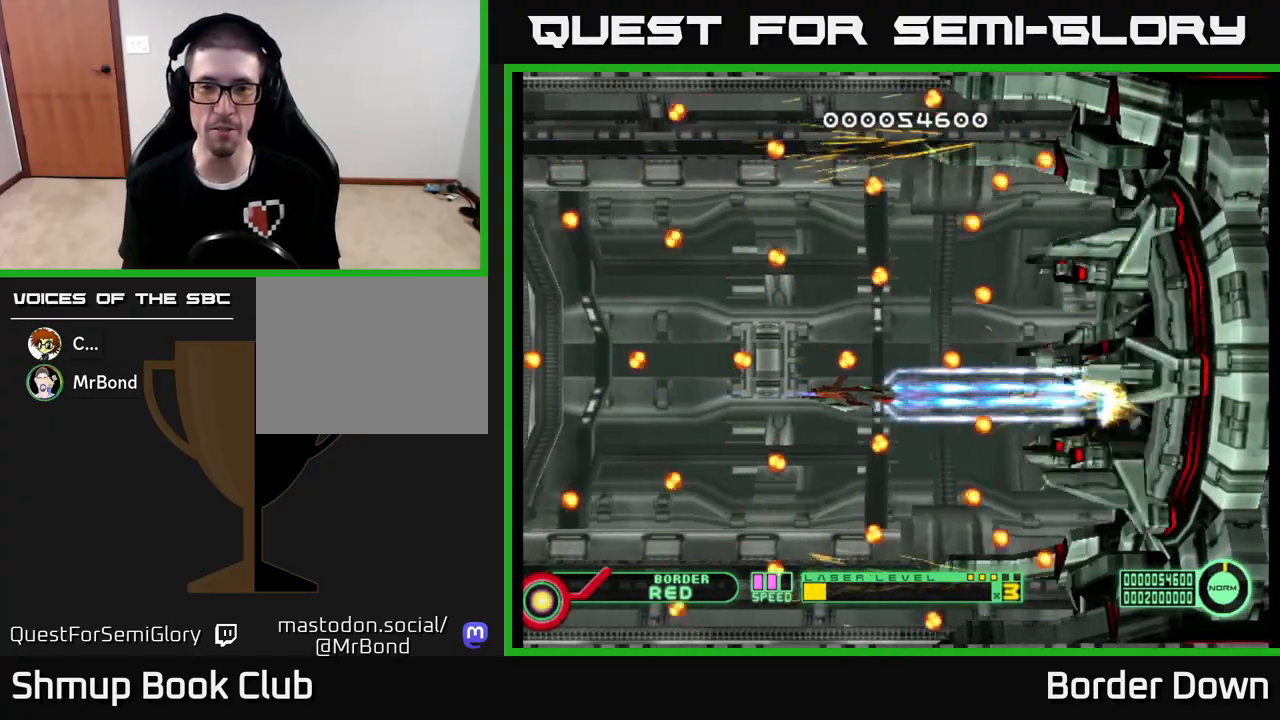
{"buttons": ["A"], "left_stick": "center", "right_stick": "center", "events": [[183, "X", "down"], [267, "X", "up"], [350, "X", "down"], [483, "X", "up"]]}
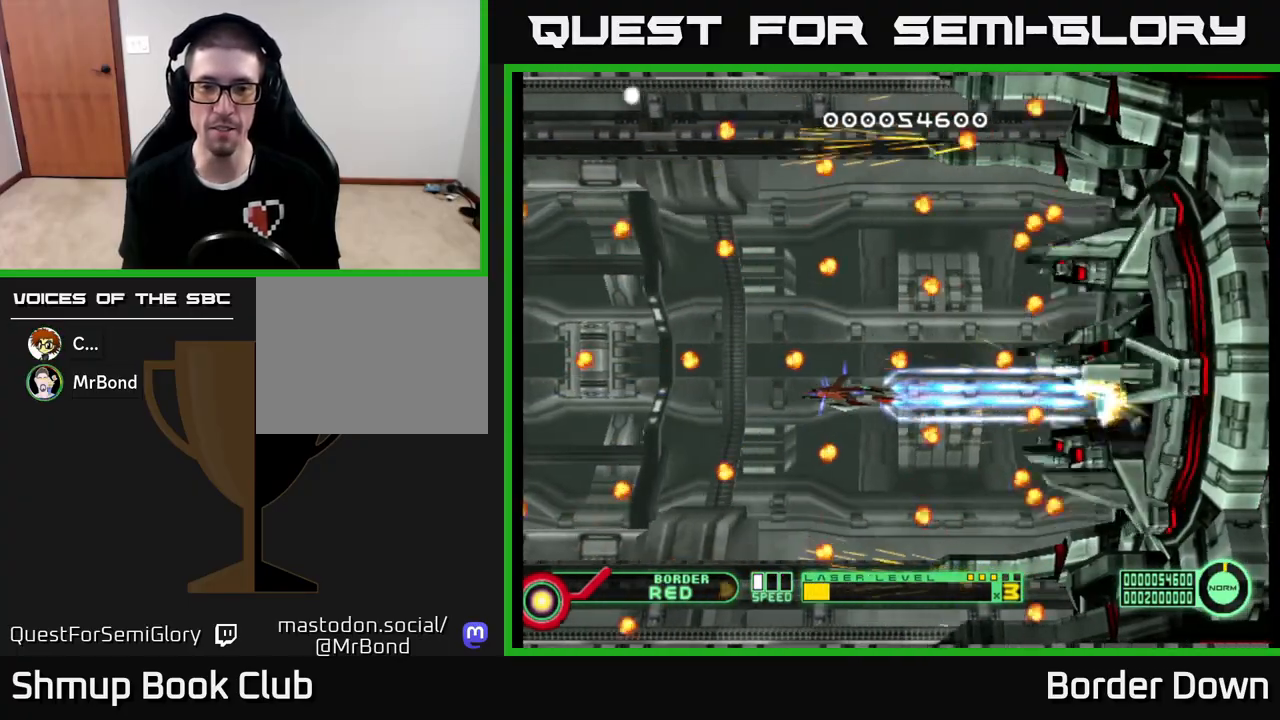
{"buttons": ["A"], "left_stick": "center", "right_stick": "center", "events": [[450, "DPAD_UP", "down"], [483, "DPAD_UP", "up"]]}
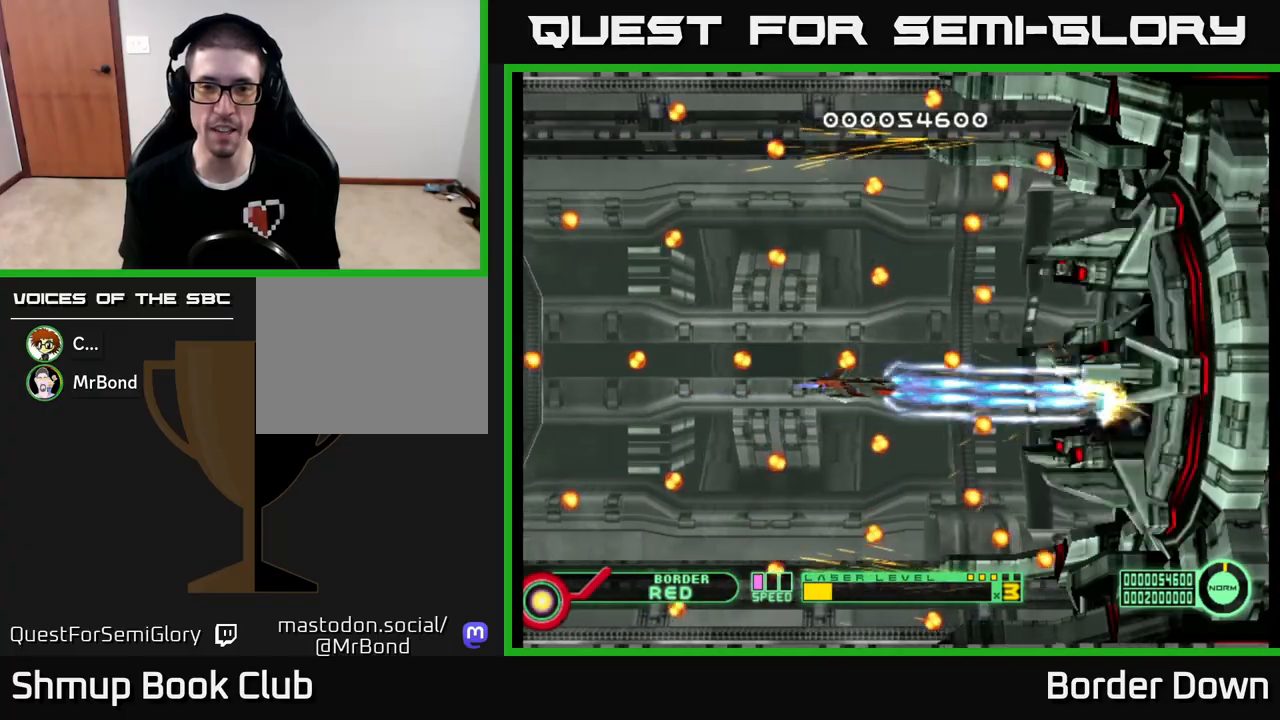
{"buttons": ["A"], "left_stick": "center", "right_stick": "center", "events": []}
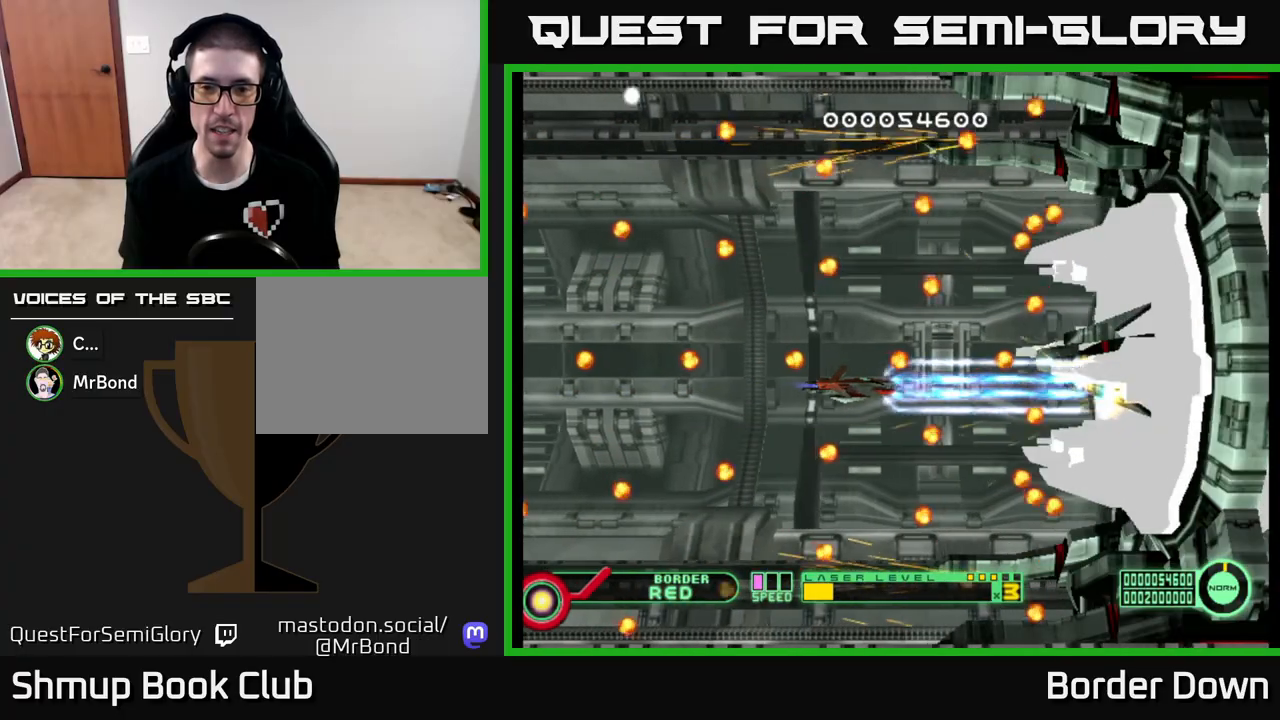
{"buttons": ["A"], "left_stick": "center", "right_stick": "center", "events": [[83, "DPAD_RIGHT", "down"], [183, "DPAD_RIGHT", "up"]]}
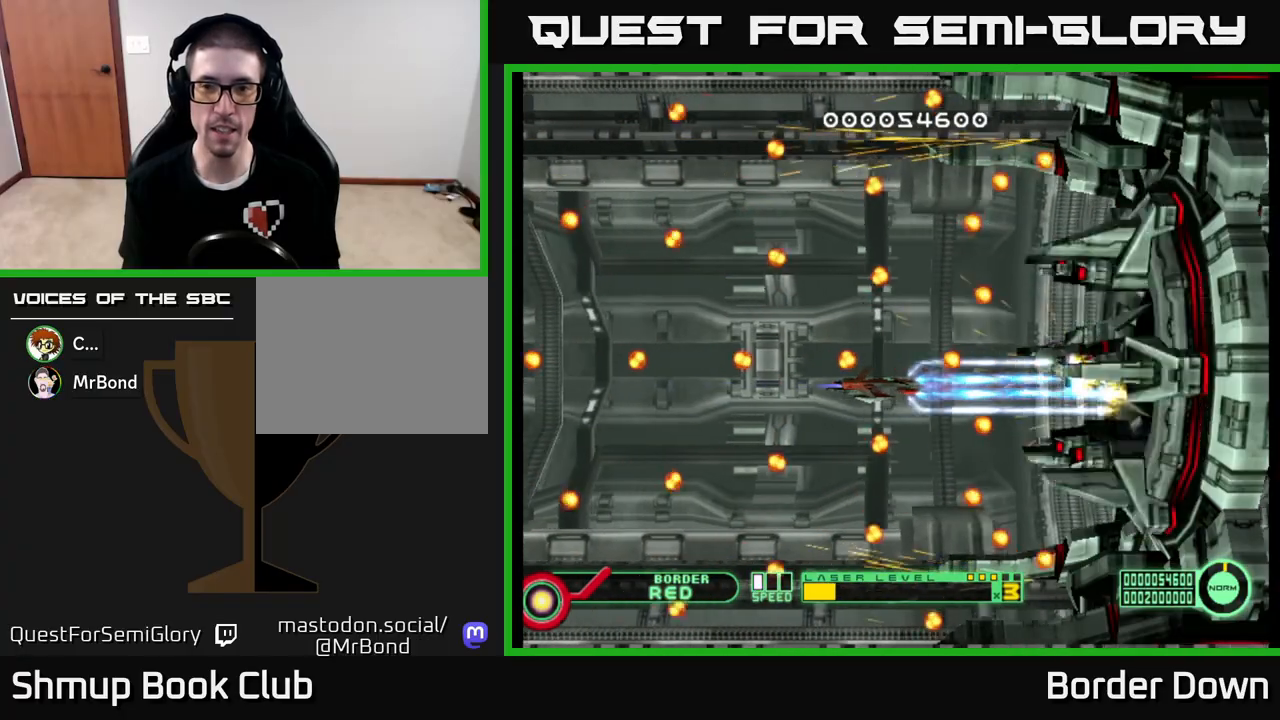
{"buttons": ["A"], "left_stick": "center", "right_stick": "center", "events": []}
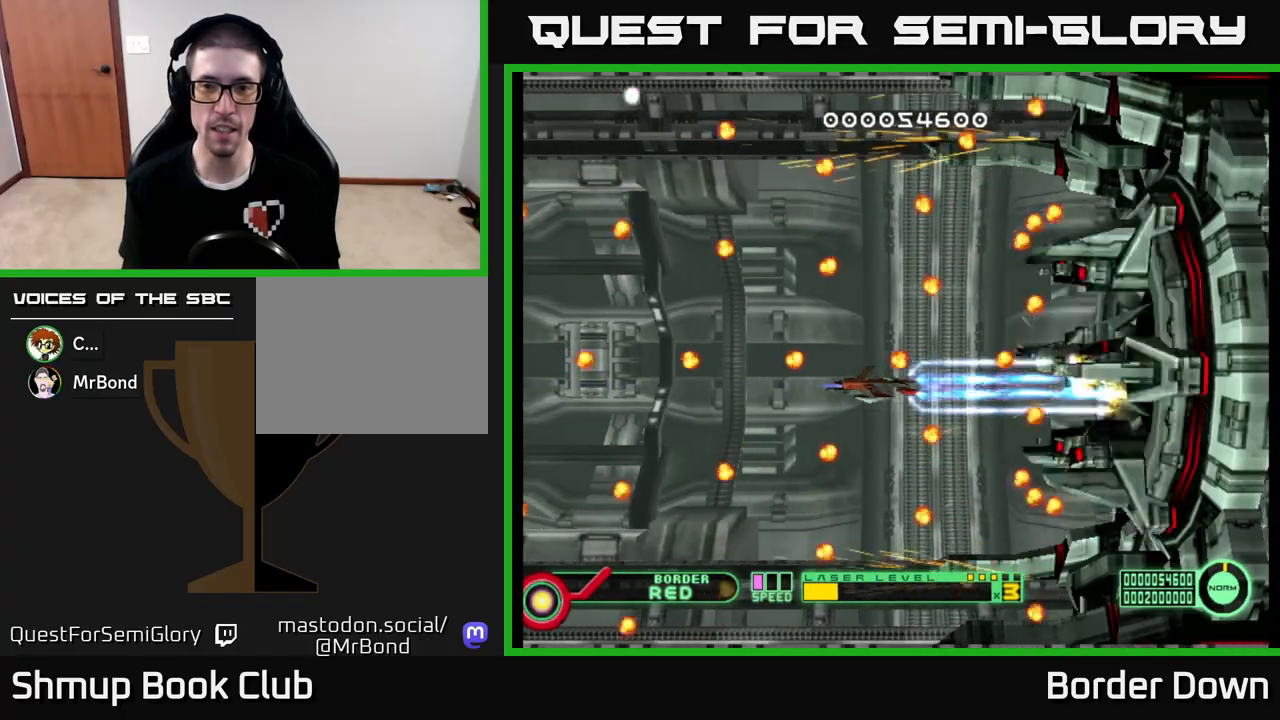
{"buttons": ["A"], "left_stick": "center", "right_stick": "center", "events": []}
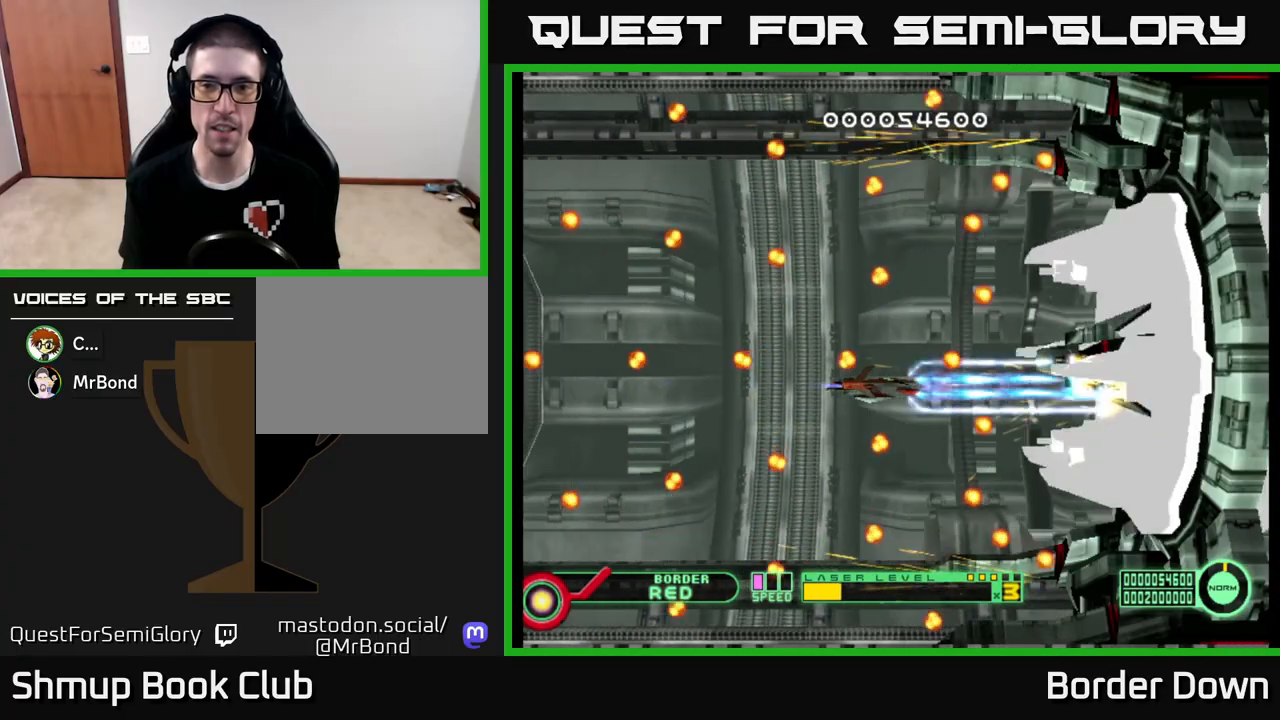
{"buttons": ["A"], "left_stick": "center", "right_stick": "center", "events": []}
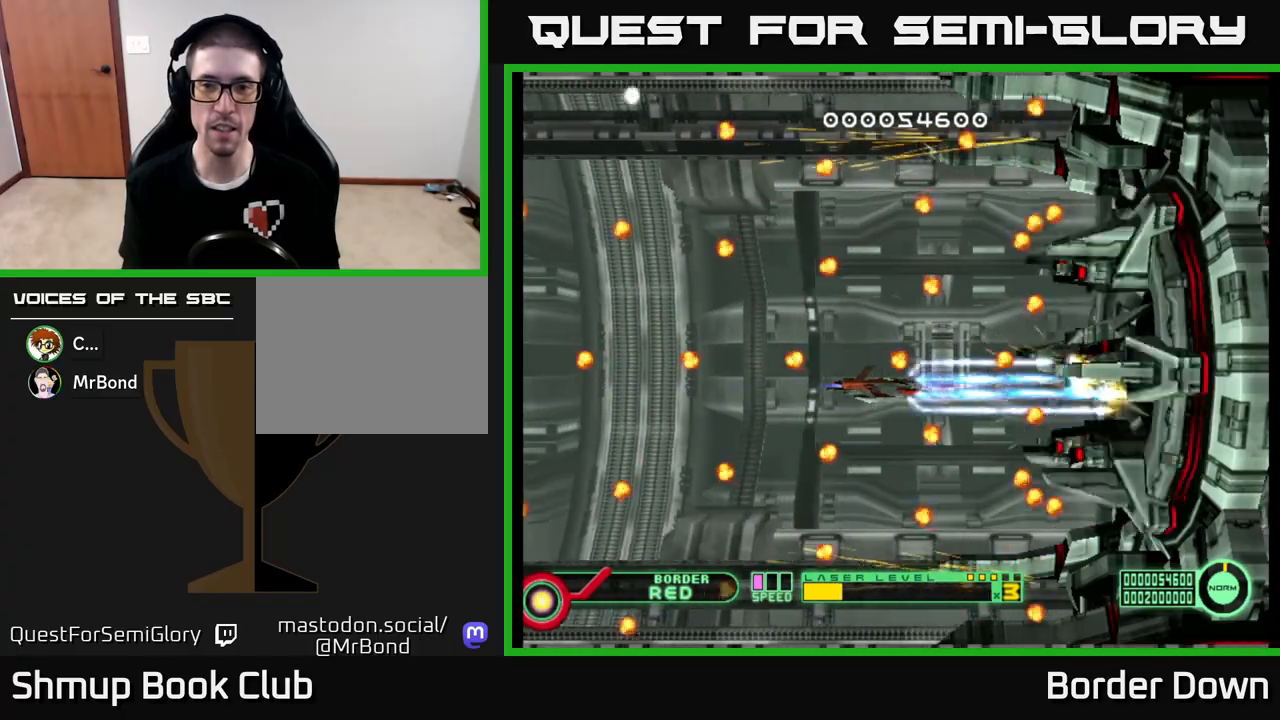
{"buttons": [], "left_stick": "center", "right_stick": "center", "events": [[367, "A", "up"], [433, "B", "down"], [500, "B", "up"]]}
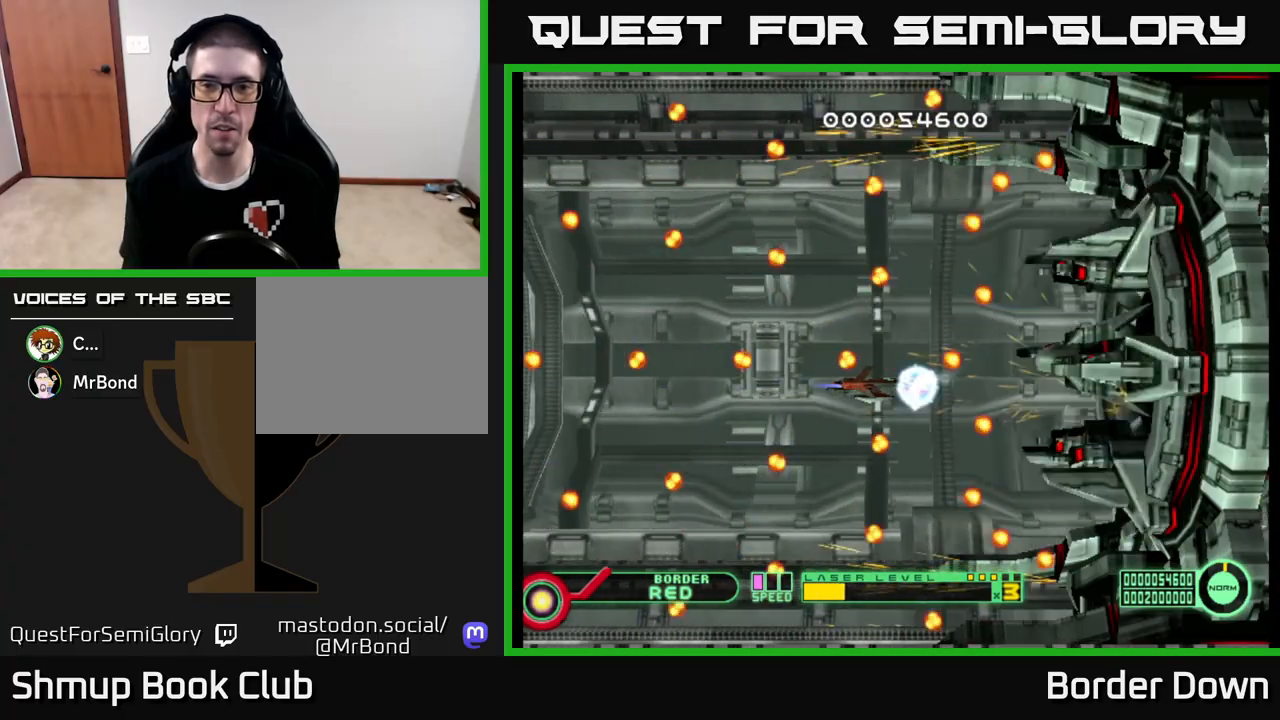
{"buttons": [], "left_stick": "center", "right_stick": "center", "events": [[233, "B", "down"], [433, "B", "up"]]}
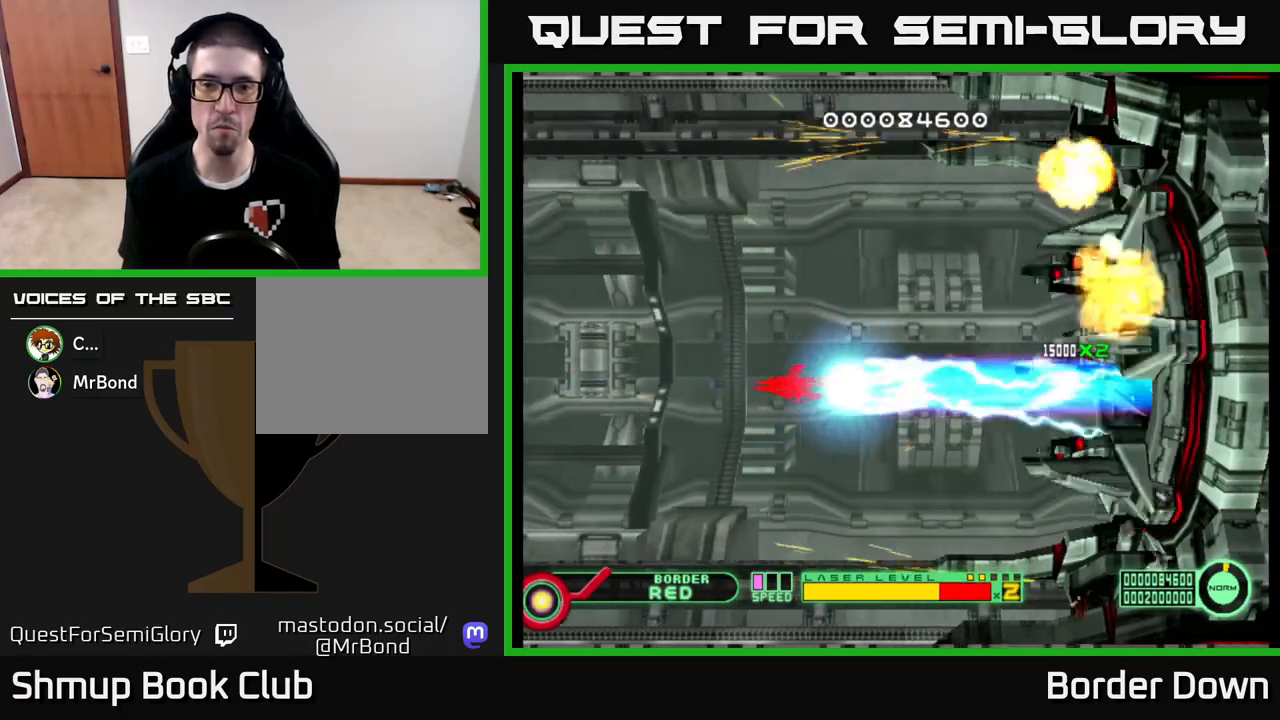
{"buttons": [], "left_stick": "center", "right_stick": "center", "events": [[83, "A", "down"], [117, "DPAD_RIGHT", "down"], [233, "DPAD_UP", "down"], [283, "DPAD_RIGHT", "up"], [333, "A", "up"], [400, "A", "down"], [467, "A", "up"], [500, "DPAD_UP", "up"]]}
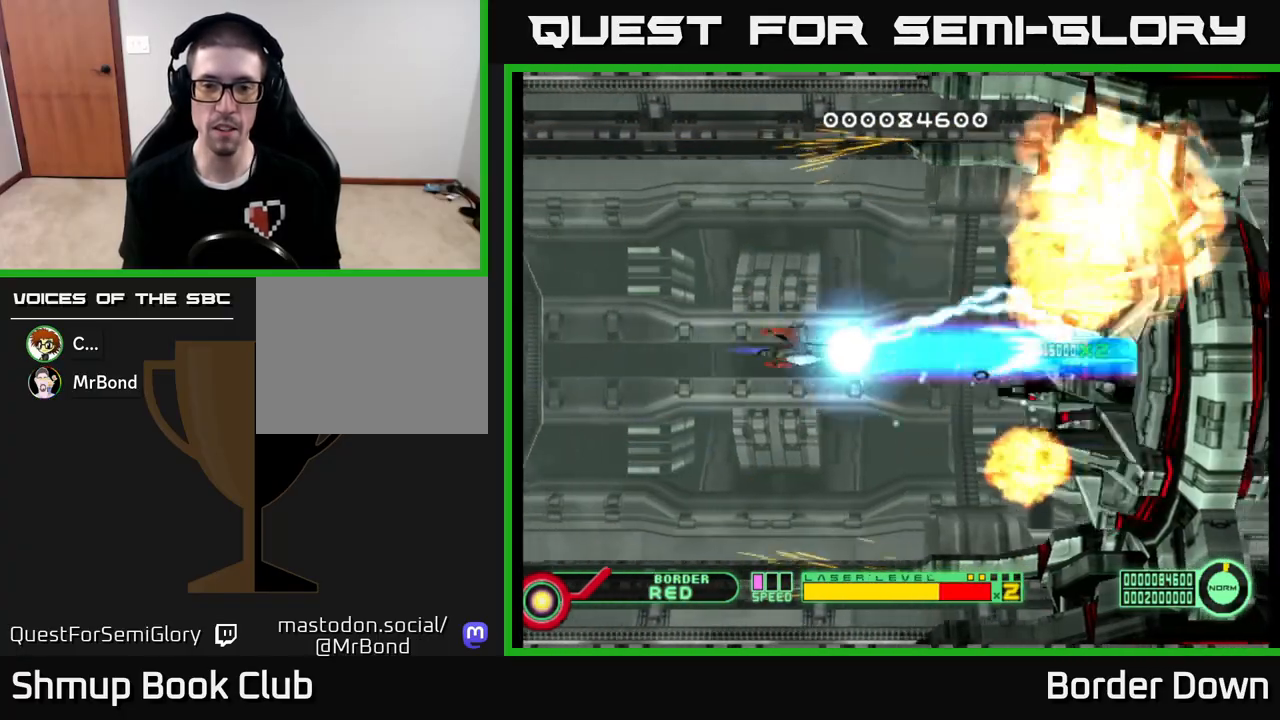
{"buttons": ["A"], "left_stick": "center", "right_stick": "center", "events": [[117, "X", "down"], [183, "A", "down"], [200, "X", "up"], [250, "A", "up"], [350, "A", "down"]]}
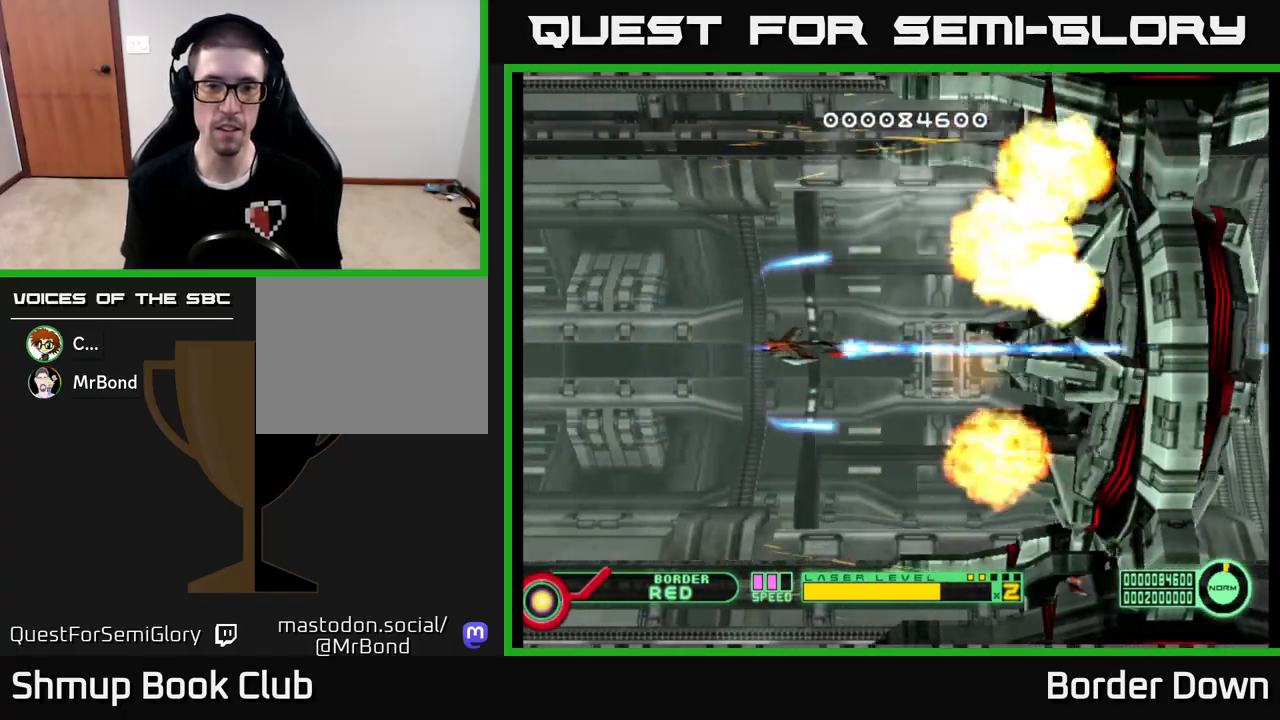
{"buttons": ["A", "DPAD_LEFT"], "left_stick": "center", "right_stick": "center", "events": [[383, "DPAD_LEFT", "down"], [417, "X", "down"], [500, "X", "up"]]}
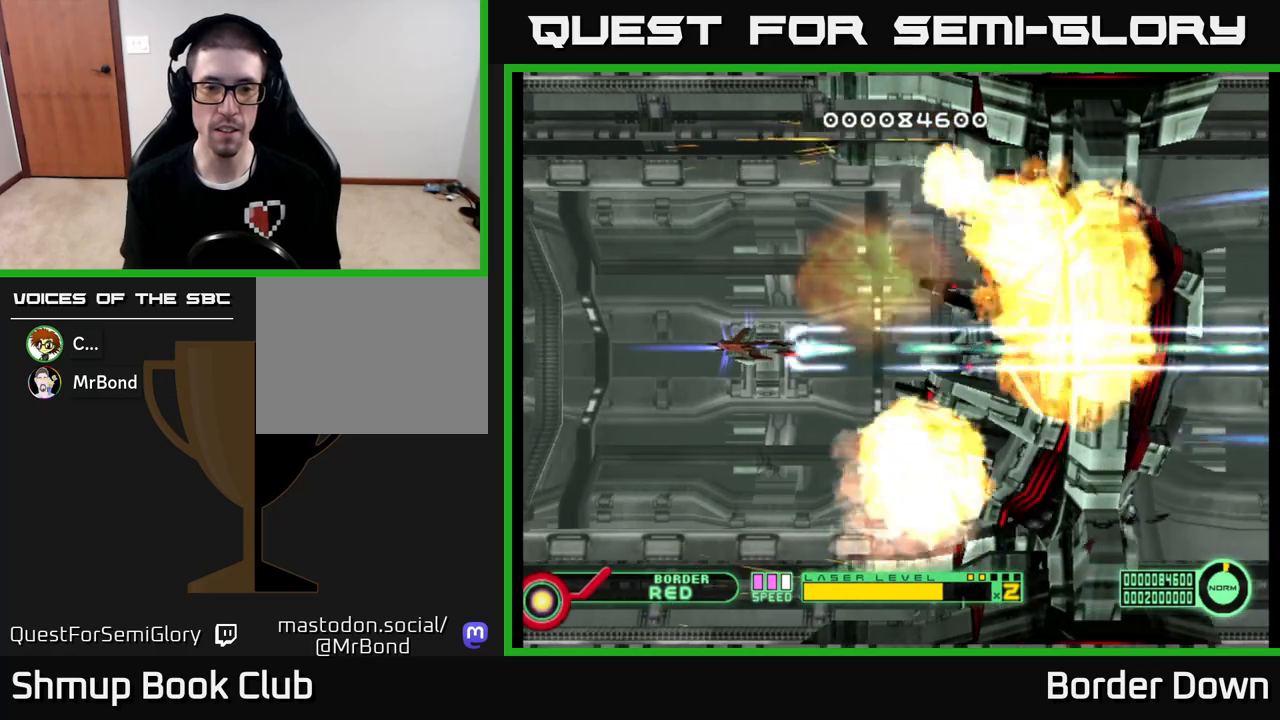
{"buttons": ["A", "DPAD_DOWN", "DPAD_RIGHT"], "left_stick": "center", "right_stick": "center", "events": [[267, "DPAD_LEFT", "up"], [300, "DPAD_DOWN", "down"], [317, "DPAD_RIGHT", "down"]]}
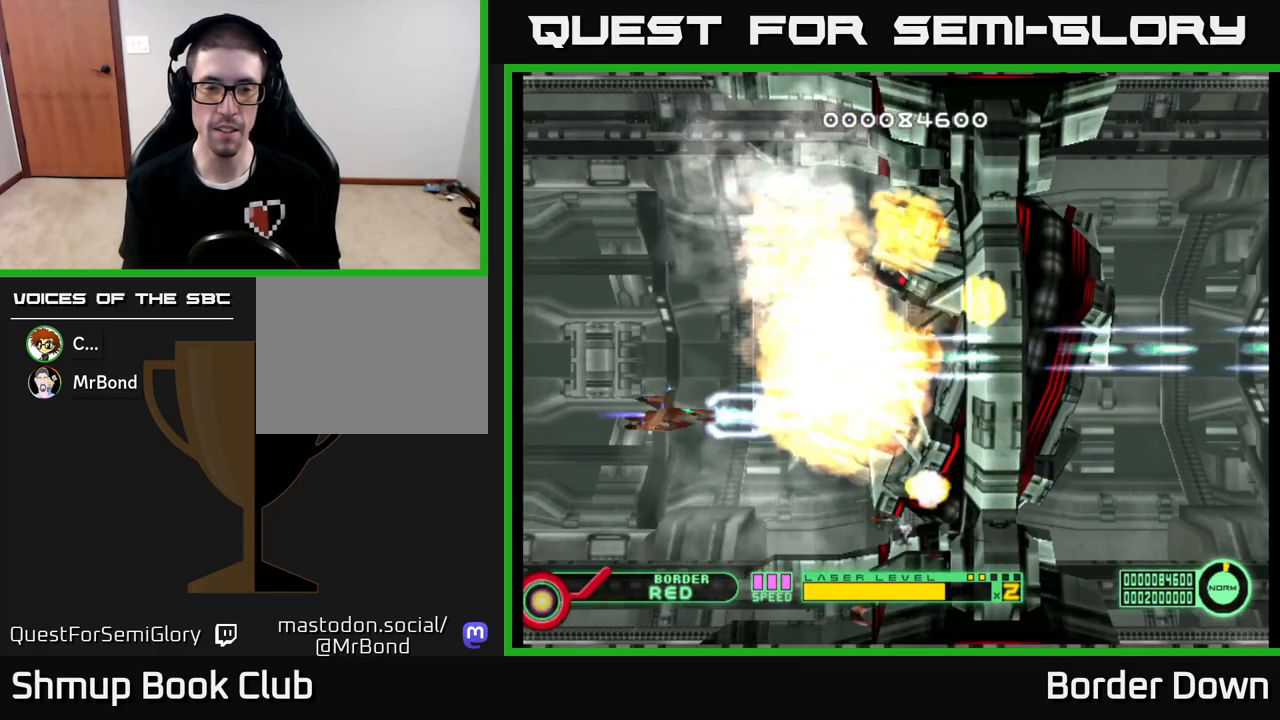
{"buttons": ["A", "DPAD_UP"], "left_stick": "center", "right_stick": "center", "events": [[67, "DPAD_DOWN", "up"], [183, "DPAD_UP", "down"], [200, "DPAD_RIGHT", "up"]]}
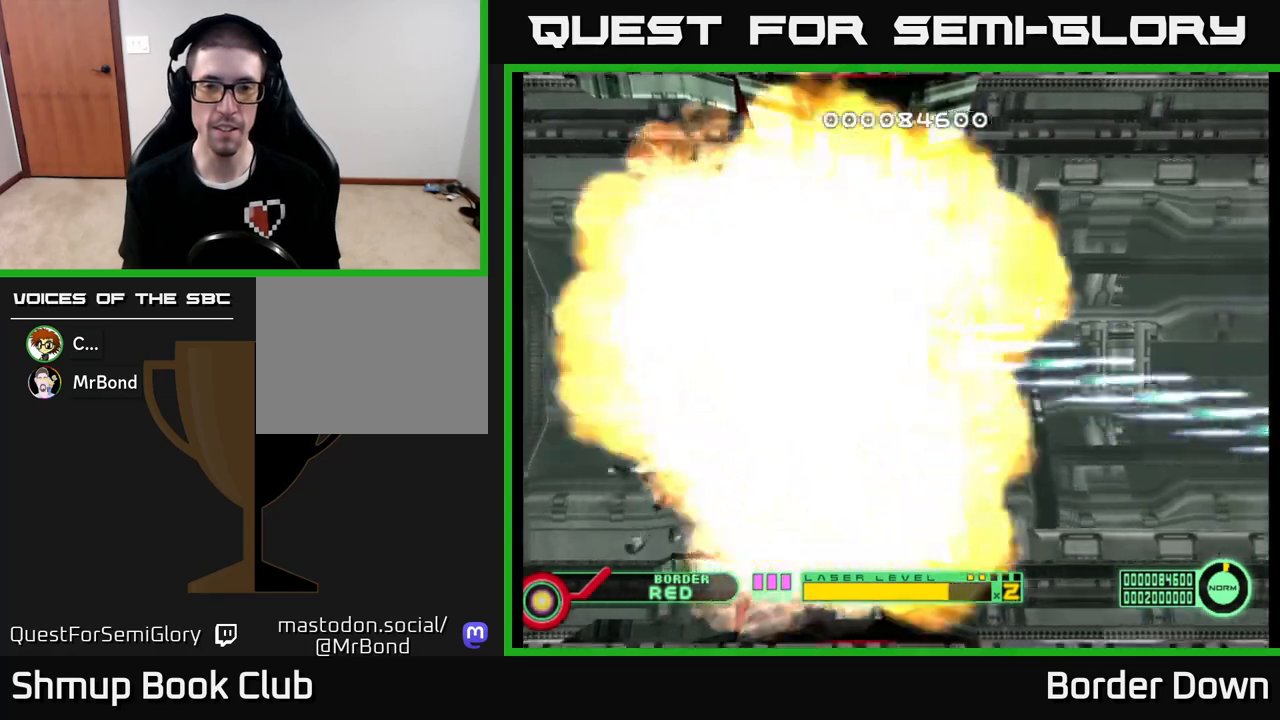
{"buttons": ["A", "DPAD_DOWN"], "left_stick": "center", "right_stick": "center", "events": [[150, "DPAD_UP", "up"], [167, "DPAD_RIGHT", "down"], [233, "DPAD_DOWN", "down"], [467, "DPAD_RIGHT", "up"]]}
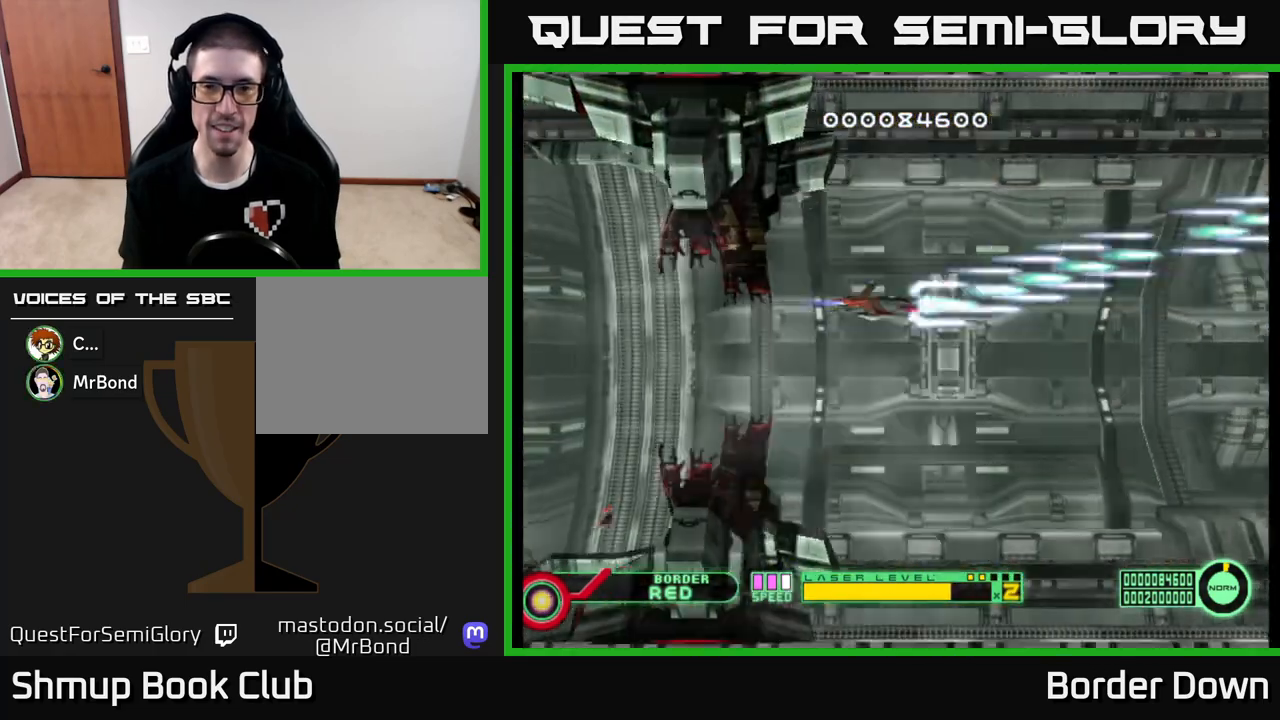
{"buttons": ["A", "DPAD_UP"], "left_stick": "center", "right_stick": "center", "events": [[317, "DPAD_DOWN", "up"], [383, "DPAD_UP", "down"]]}
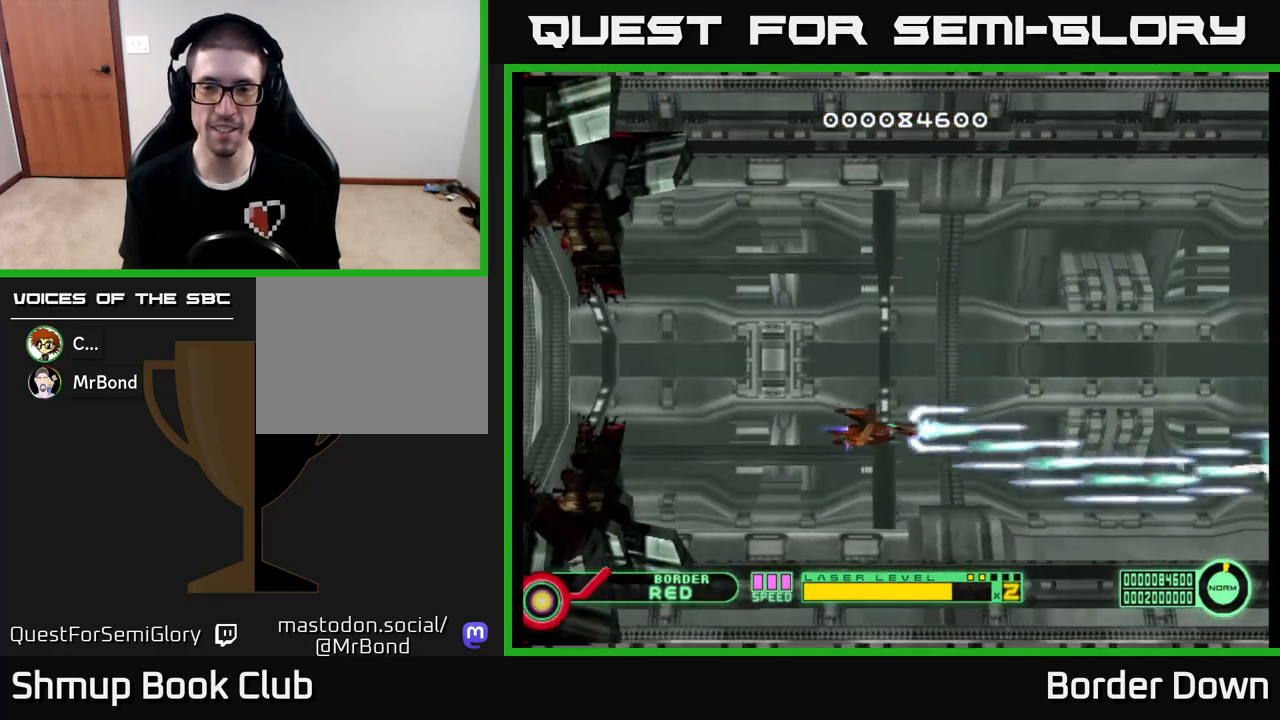
{"buttons": ["A", "DPAD_LEFT"], "left_stick": "center", "right_stick": "center", "events": [[433, "DPAD_LEFT", "down"], [450, "DPAD_UP", "up"]]}
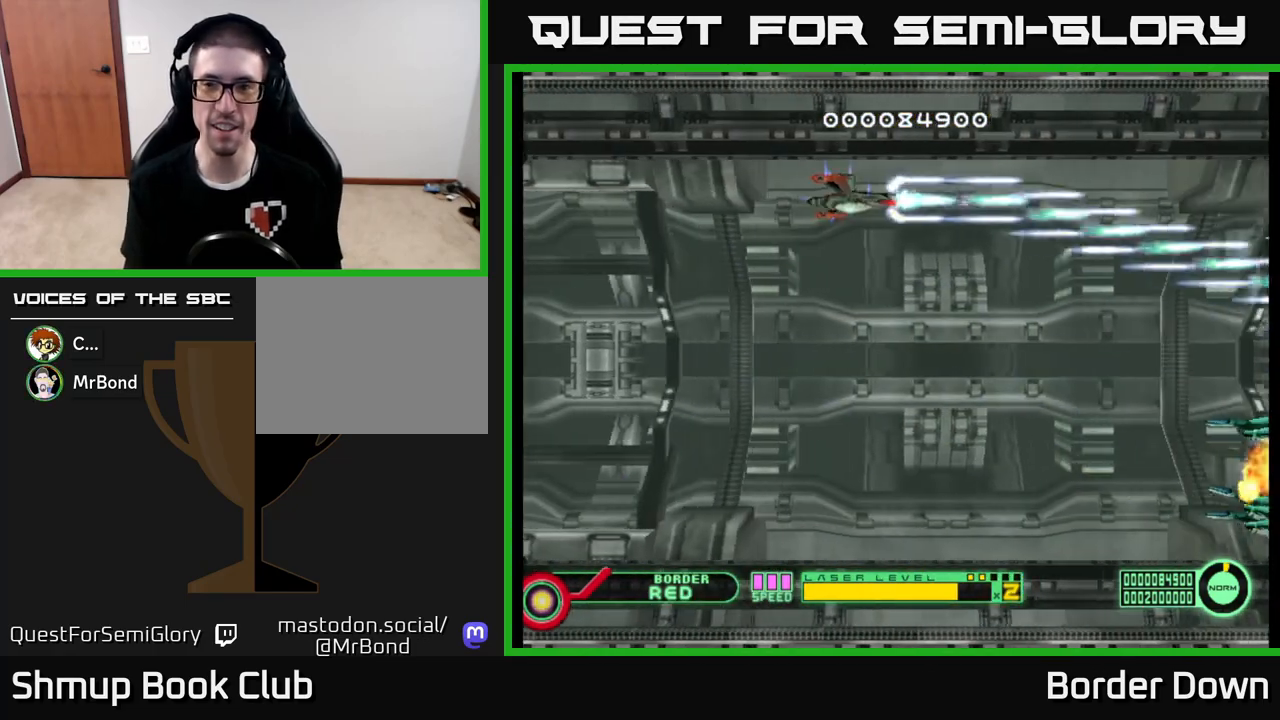
{"buttons": ["A", "DPAD_DOWN"], "left_stick": "center", "right_stick": "center", "events": [[33, "DPAD_DOWN", "down"], [33, "DPAD_LEFT", "up"]]}
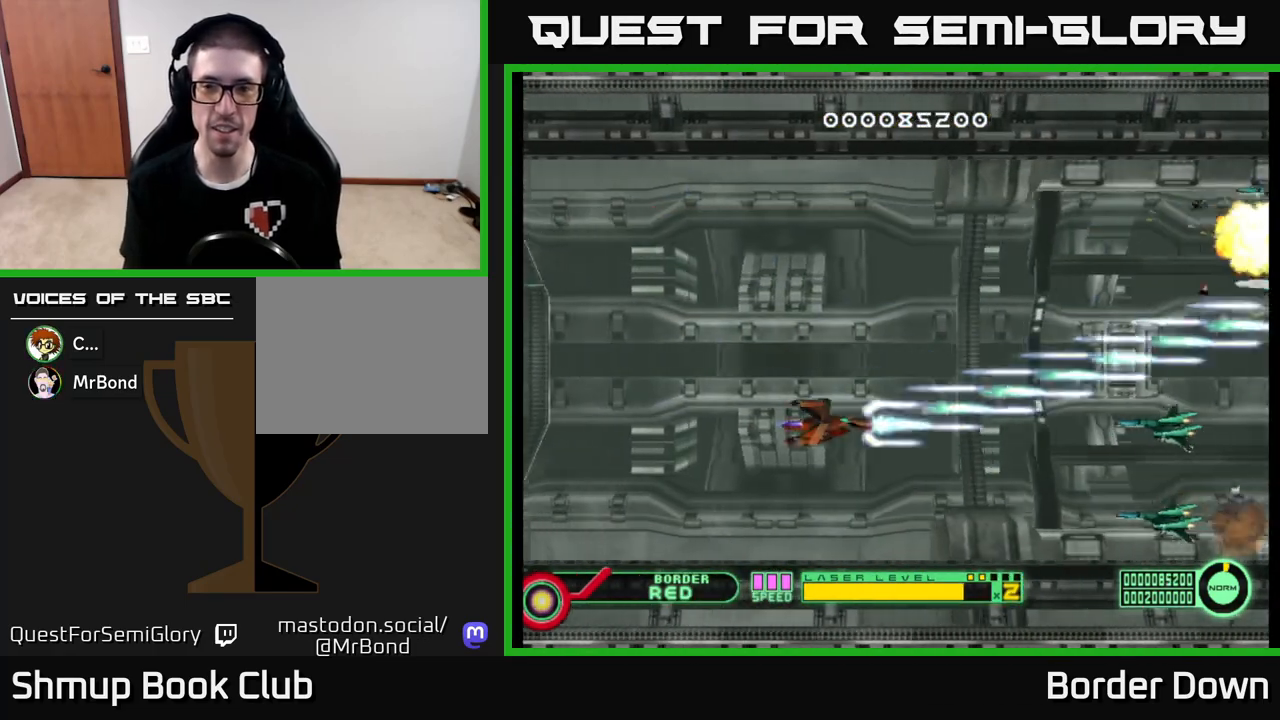
{"buttons": ["A", "DPAD_UP"], "left_stick": "center", "right_stick": "center", "events": [[217, "DPAD_DOWN", "up"], [250, "DPAD_LEFT", "down"], [250, "DPAD_UP", "down"], [300, "DPAD_LEFT", "up"]]}
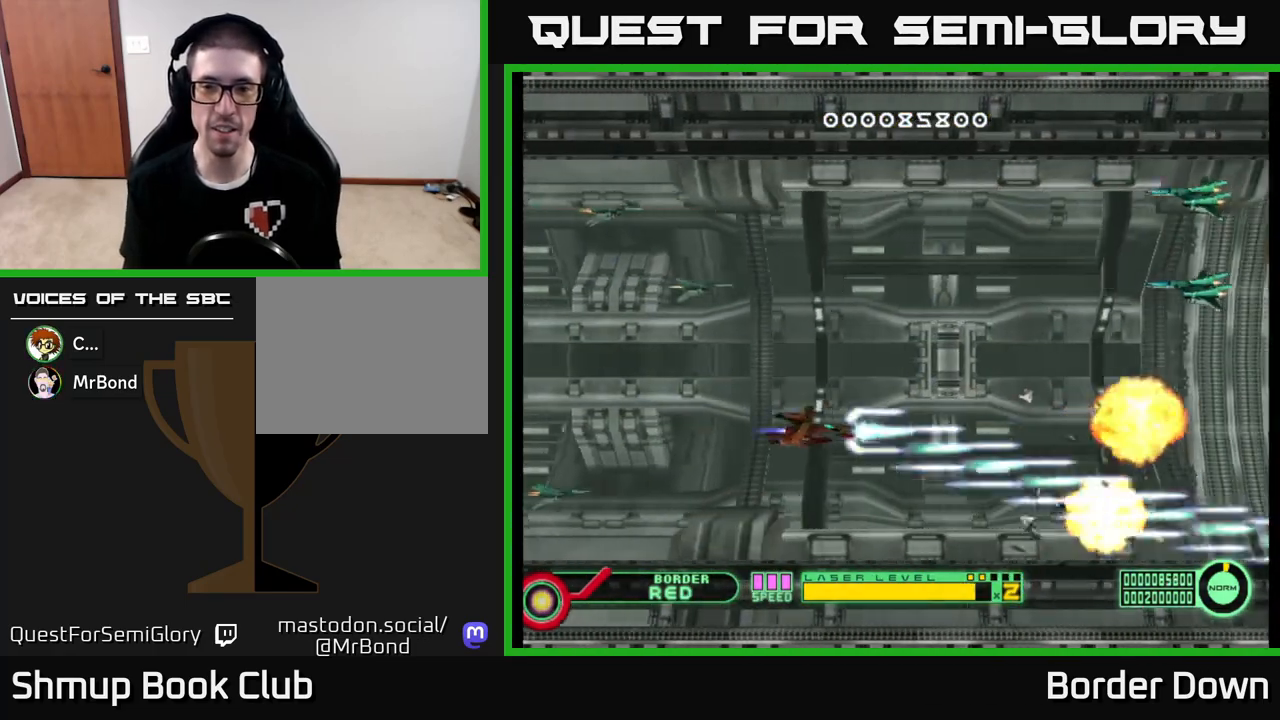
{"buttons": ["A", "DPAD_UP"], "left_stick": "center", "right_stick": "center", "events": []}
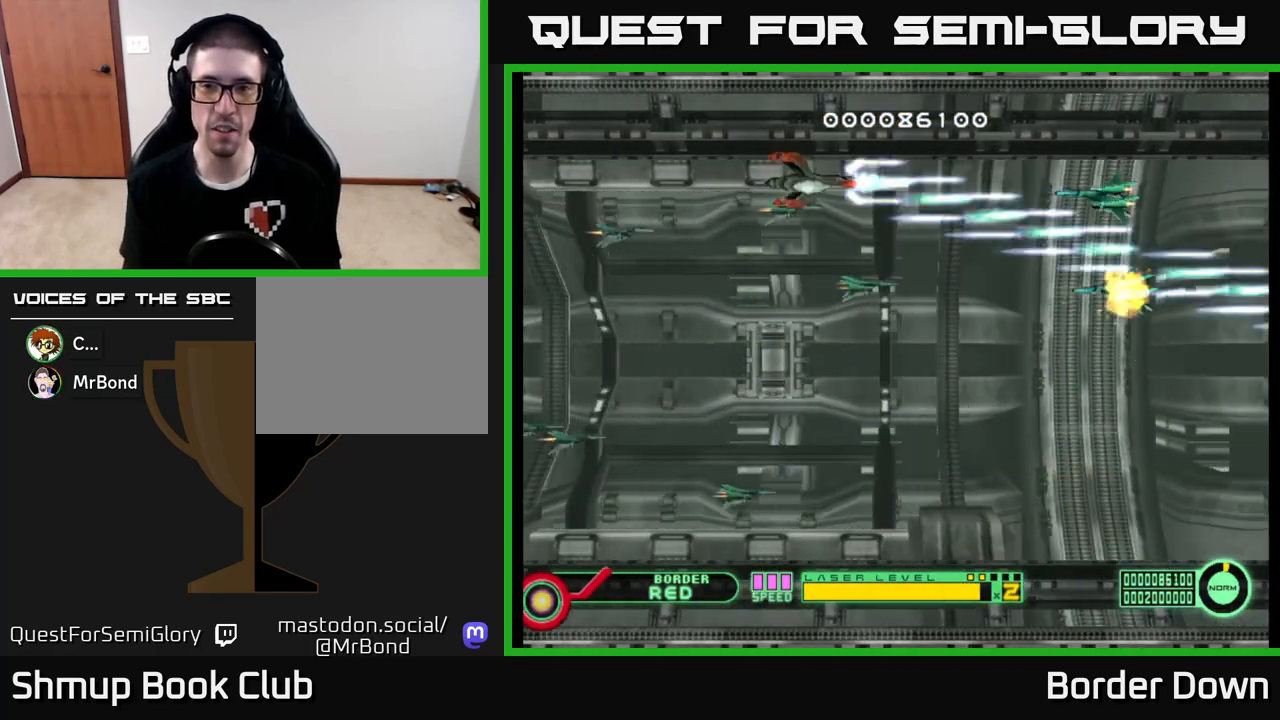
{"buttons": ["A", "DPAD_DOWN"], "left_stick": "center", "right_stick": "center", "events": [[17, "DPAD_UP", "up"], [50, "DPAD_DOWN", "down"]]}
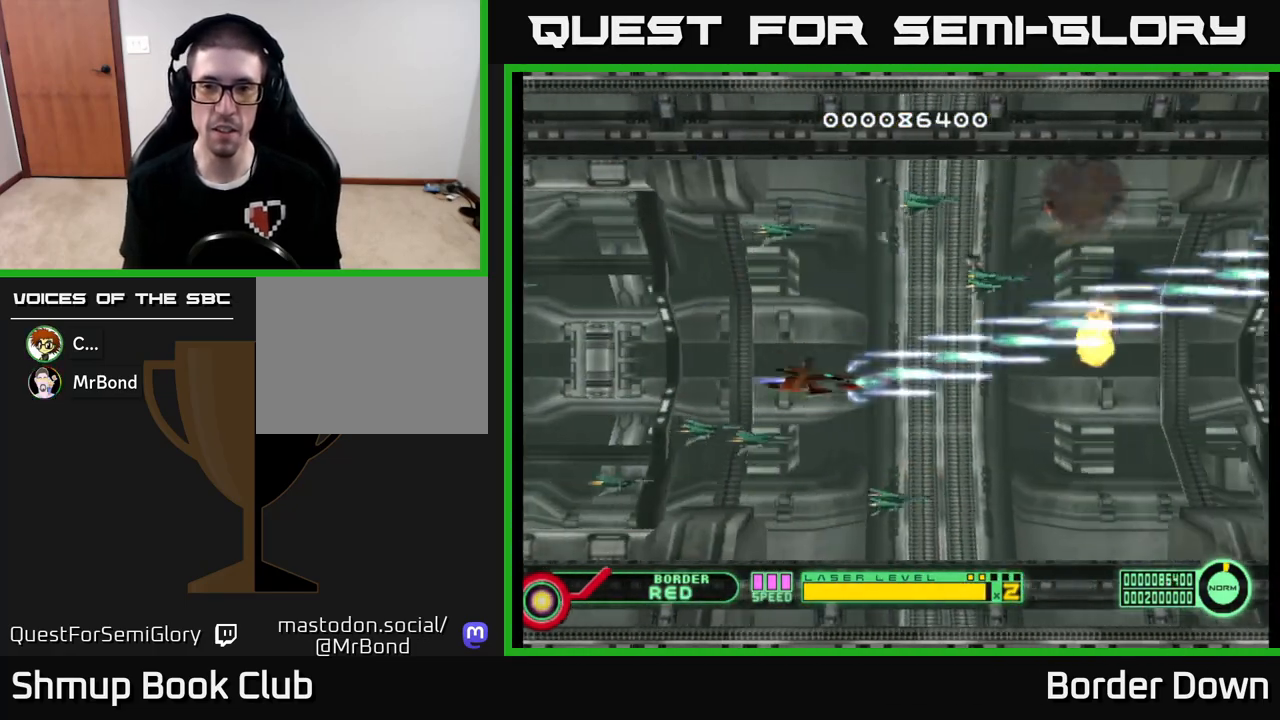
{"buttons": ["A", "DPAD_UP"], "left_stick": "center", "right_stick": "center", "events": [[133, "DPAD_LEFT", "down"], [150, "DPAD_DOWN", "up"], [217, "DPAD_UP", "down"], [317, "DPAD_LEFT", "up"]]}
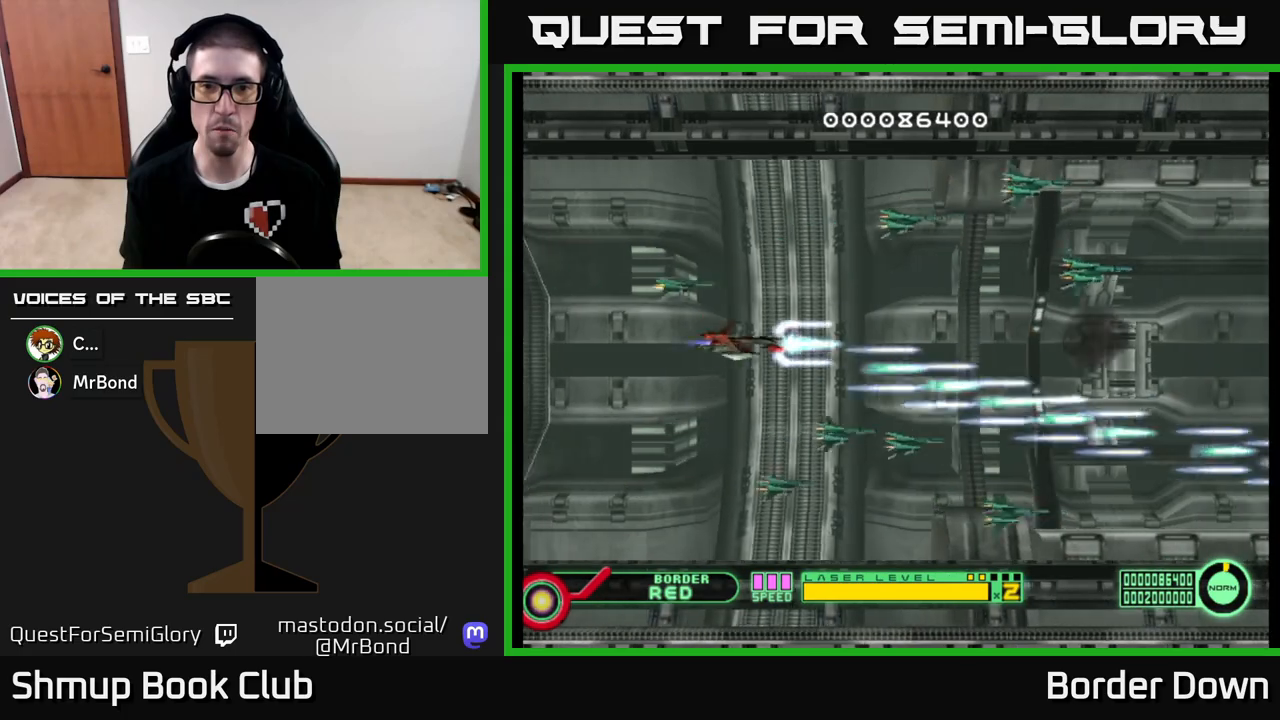
{"buttons": ["A", "DPAD_DOWN"], "left_stick": "center", "right_stick": "center", "events": [[367, "DPAD_UP", "up"], [400, "DPAD_DOWN", "down"]]}
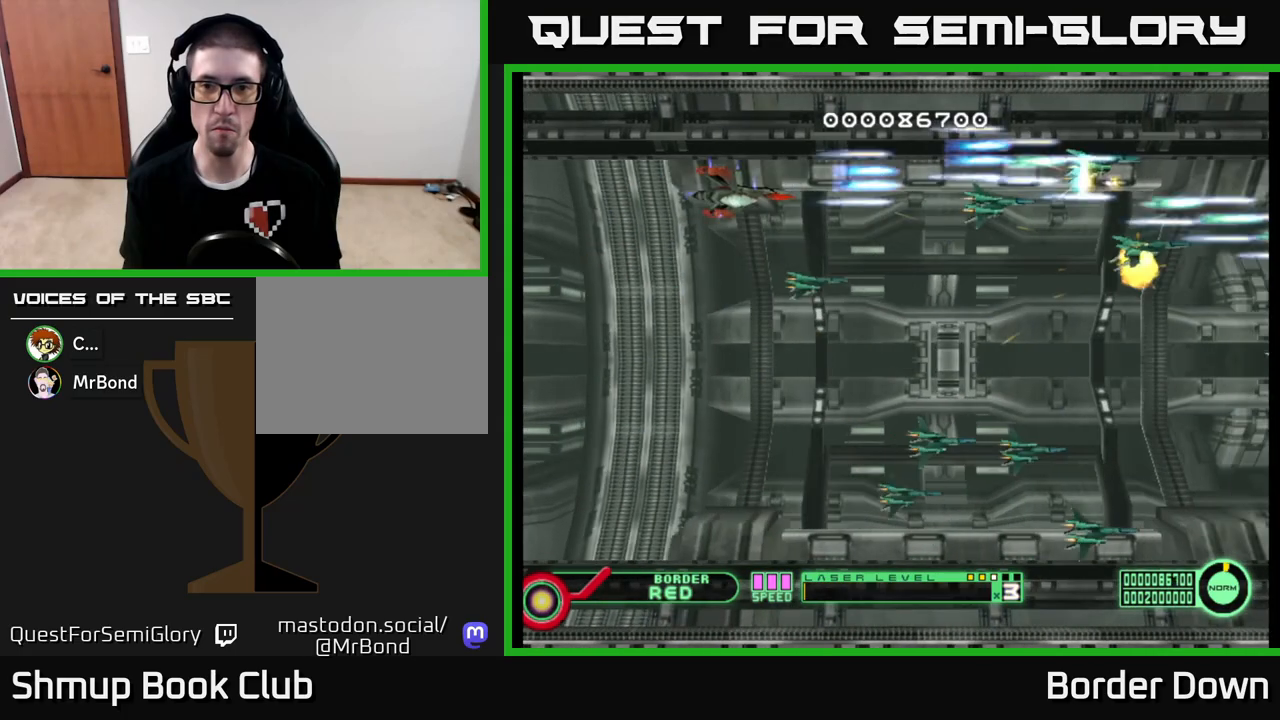
{"buttons": ["A", "DPAD_DOWN"], "left_stick": "center", "right_stick": "center", "events": []}
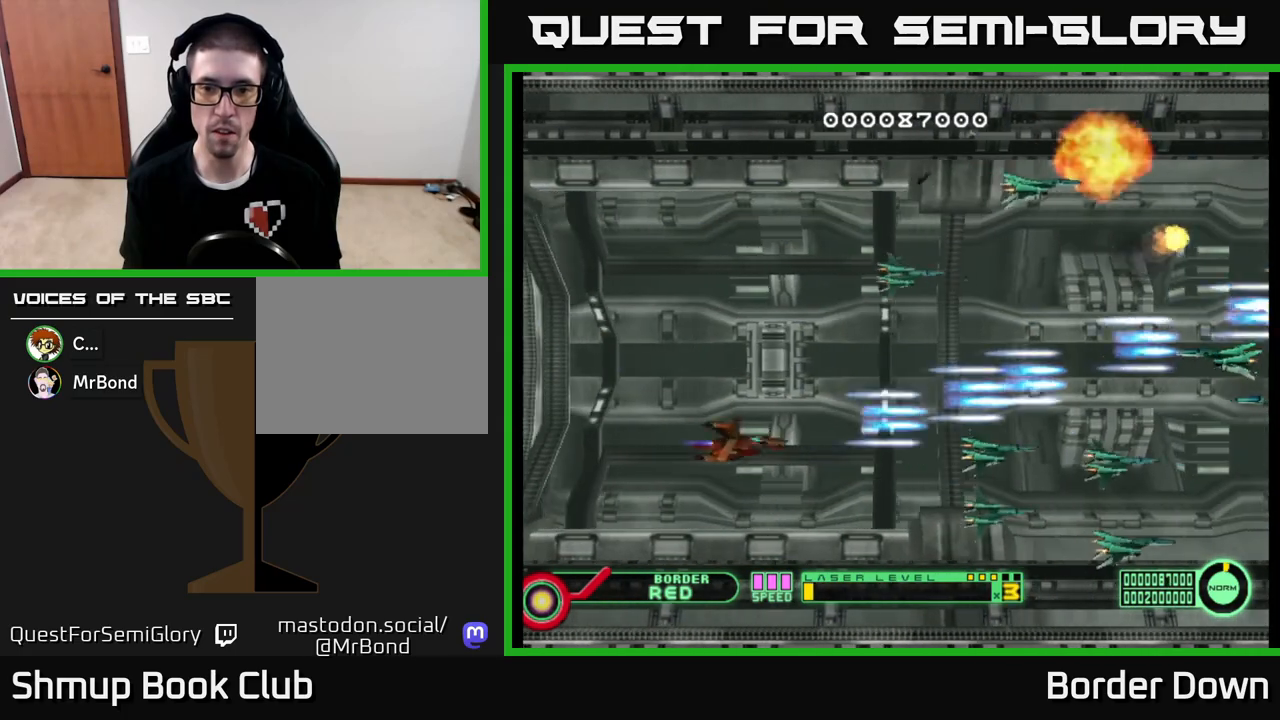
{"buttons": ["A", "DPAD_UP"], "left_stick": "center", "right_stick": "center", "events": [[200, "DPAD_DOWN", "up"], [217, "DPAD_LEFT", "down"], [217, "DPAD_UP", "down"], [283, "DPAD_LEFT", "up"]]}
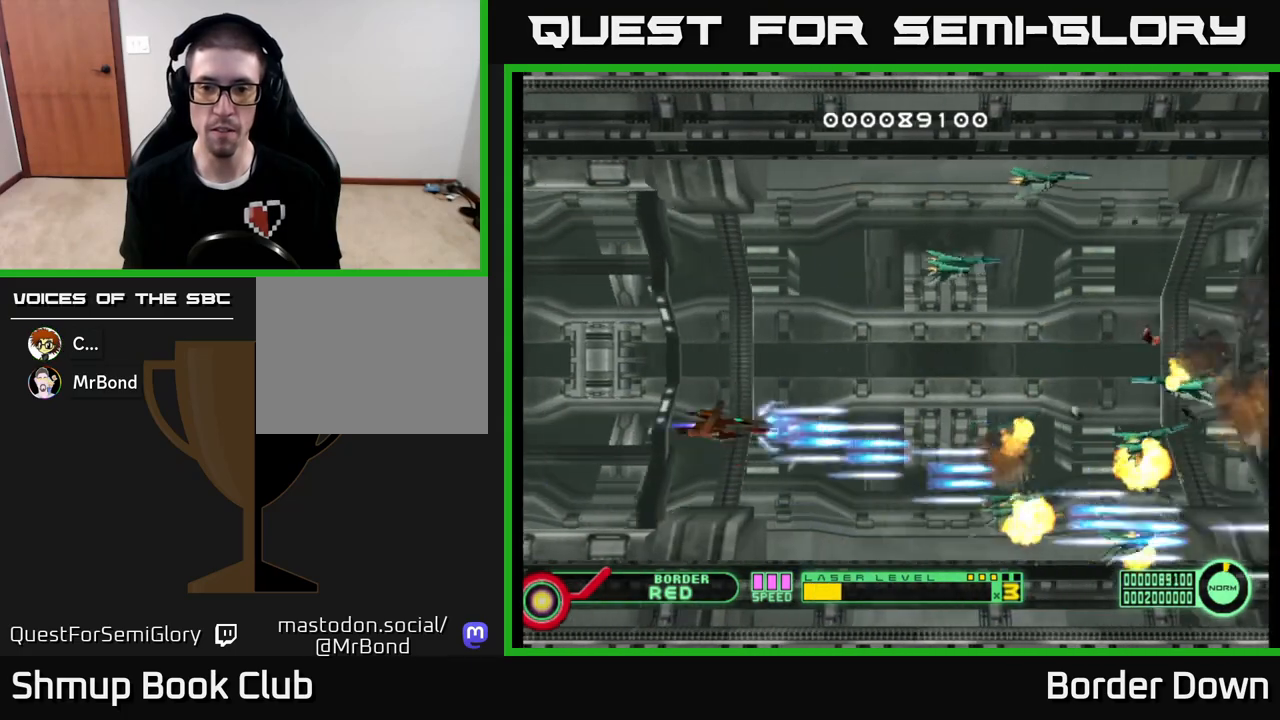
{"buttons": ["A"], "left_stick": "center", "right_stick": "center", "events": [[500, "DPAD_UP", "up"]]}
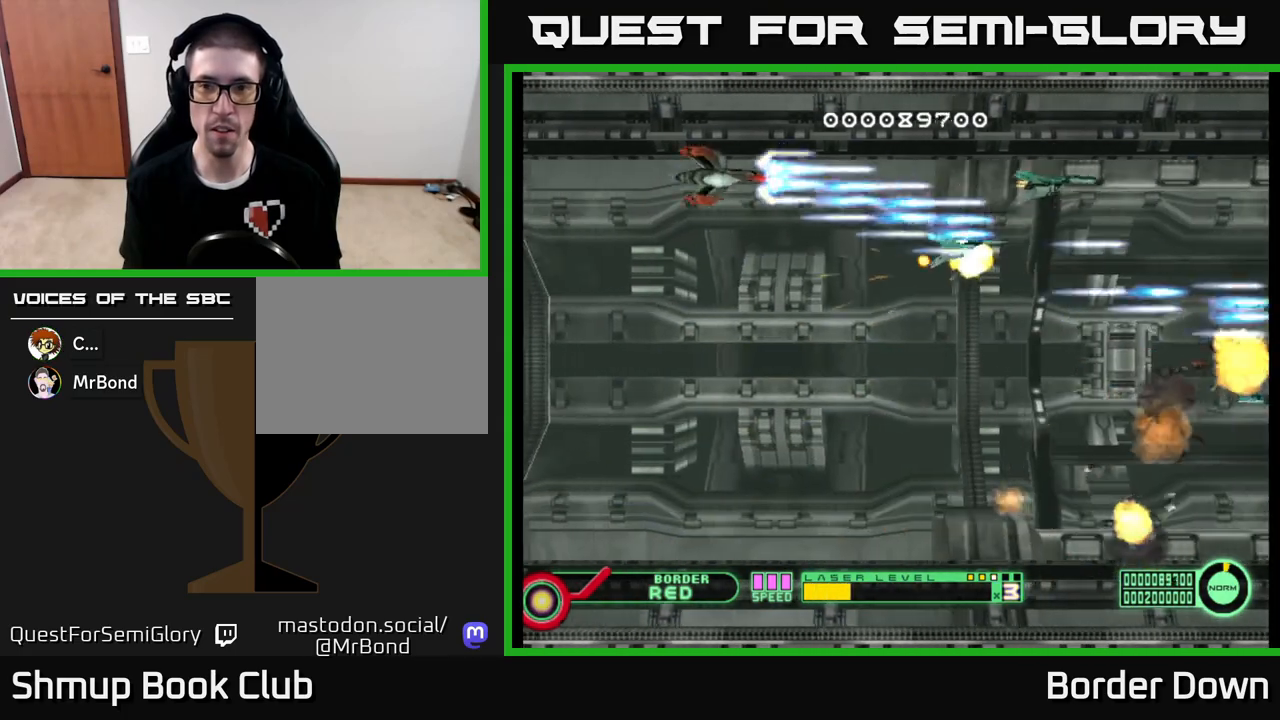
{"buttons": ["A", "DPAD_DOWN", "DPAD_LEFT"], "left_stick": "center", "right_stick": "center", "events": [[33, "DPAD_DOWN", "down"], [217, "DPAD_LEFT", "down"]]}